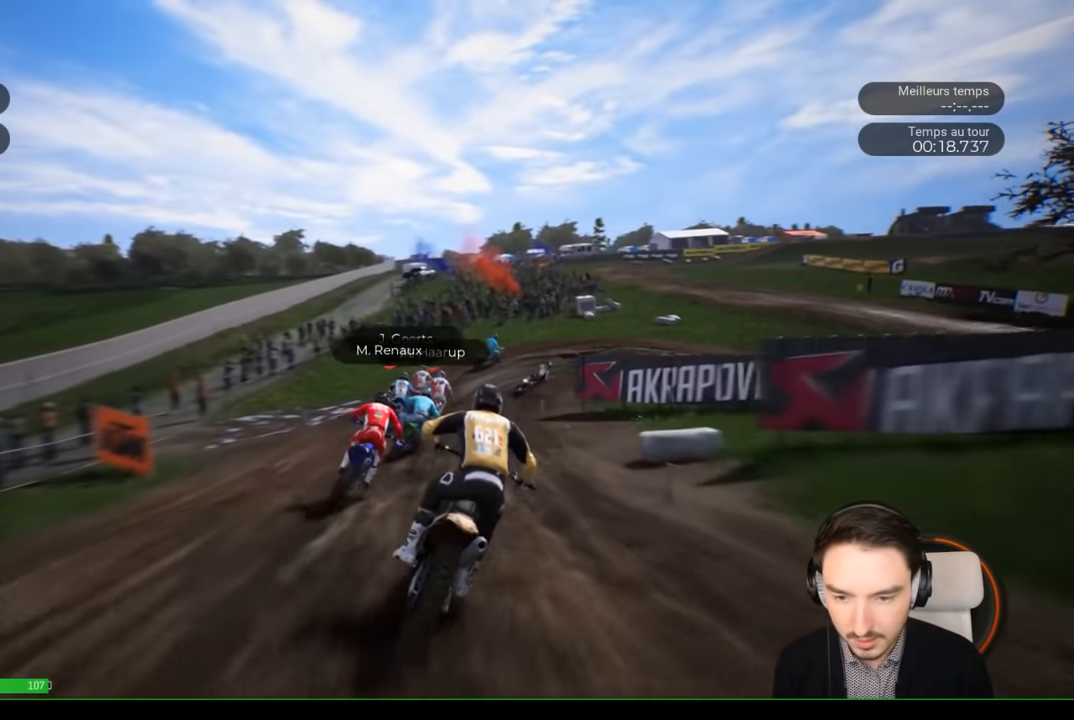
Gameplay with a controller (Xbox layout); each line is a JSON object with the inputs held at the frame after it. "events" lists button and stick changes between this image and that frame as [ms after this image, input, new state], when the widget could be followed in between. Not read: L3 R3.
{"buttons": [], "left_stick": "center", "right_stick": "center", "events": [[66, "L2", "down"], [450, "L2", "up"], [466, "left_stick", "center"]]}
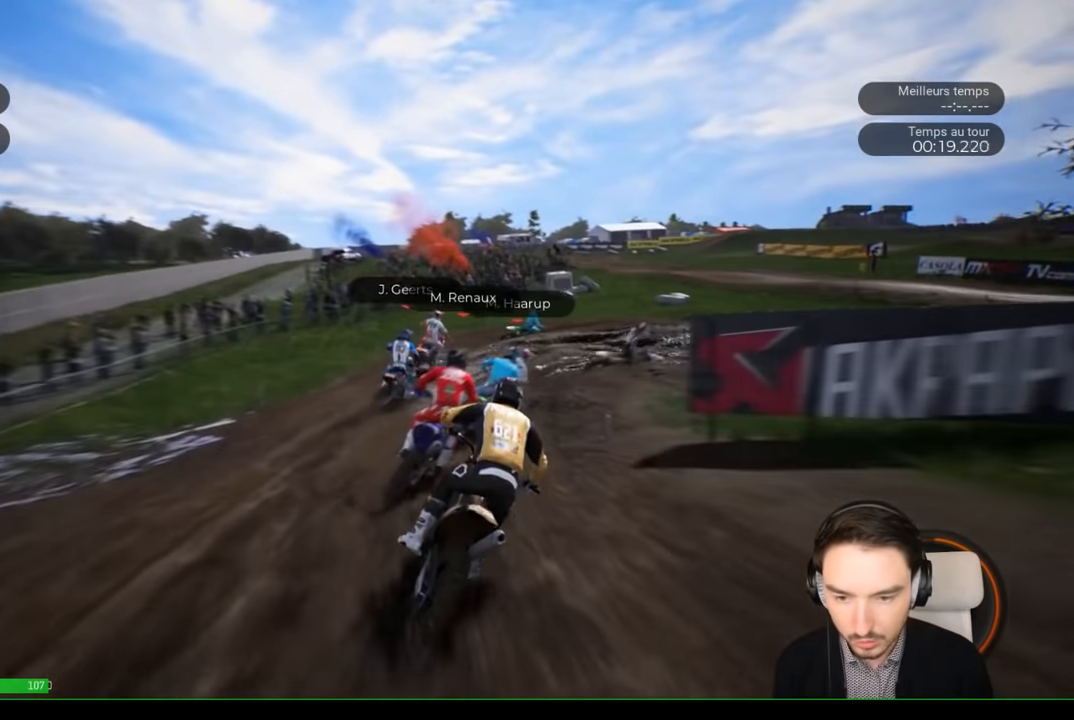
{"buttons": [], "left_stick": "right", "right_stick": "right", "events": [[116, "left_stick", "right"], [166, "L2", "down"], [216, "right_stick", "right"], [433, "L2", "up"]]}
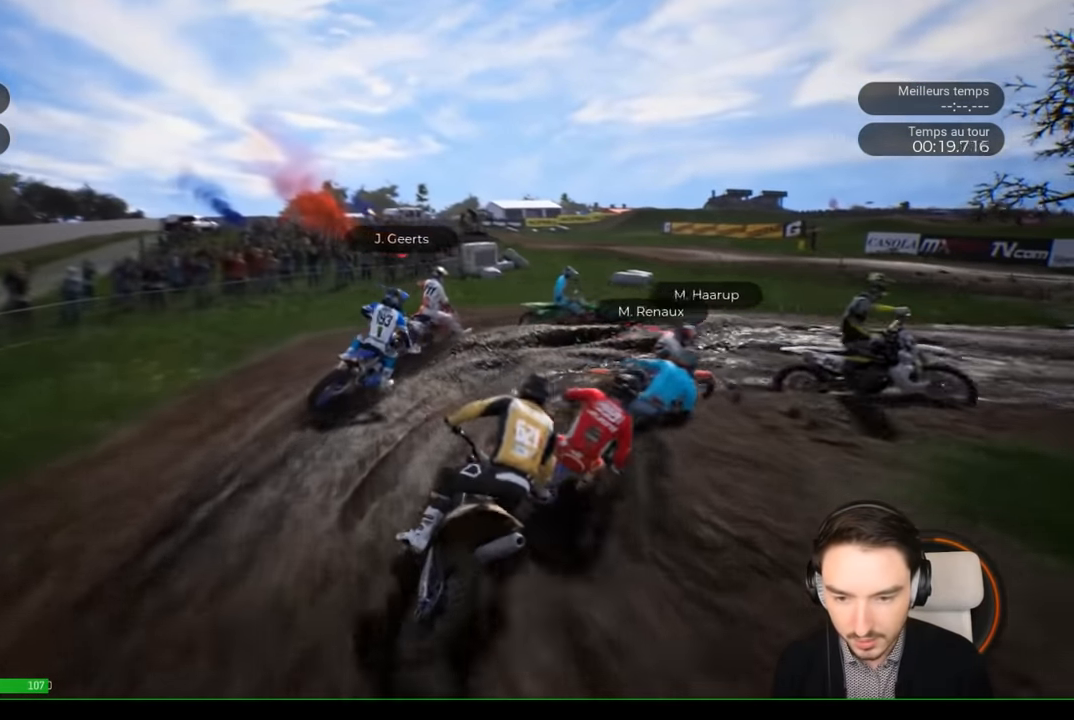
{"buttons": [], "left_stick": "right", "right_stick": "right", "events": []}
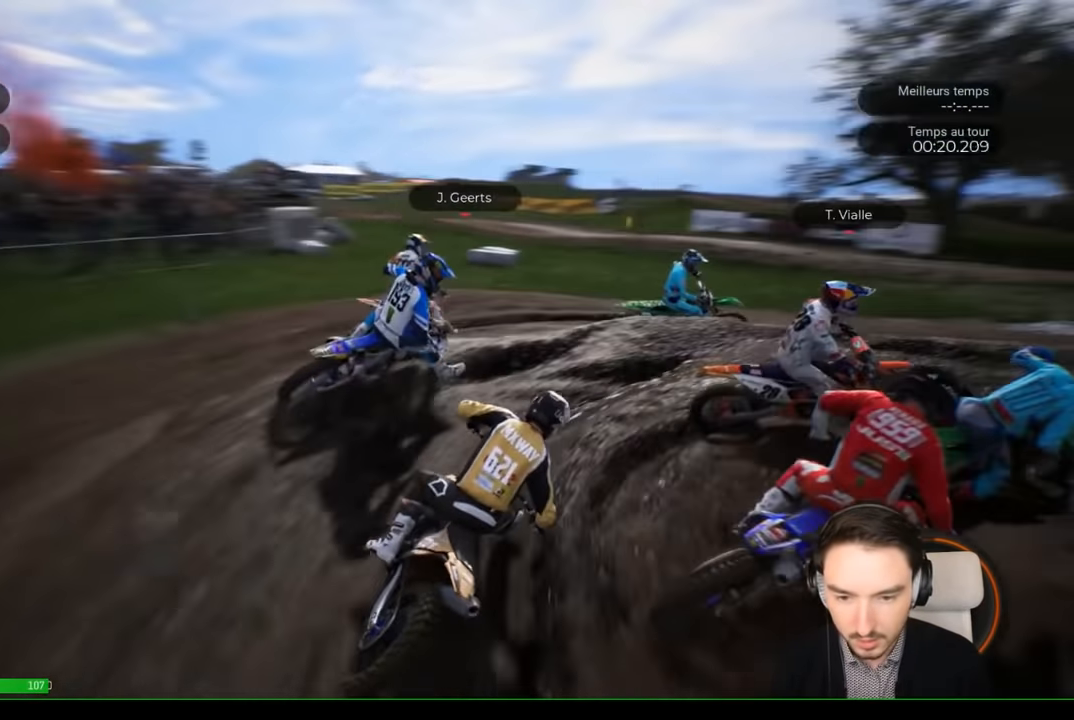
{"buttons": ["R2"], "left_stick": "center", "right_stick": "center", "events": [[100, "R2", "down"], [483, "left_stick", "center"], [483, "right_stick", "center"]]}
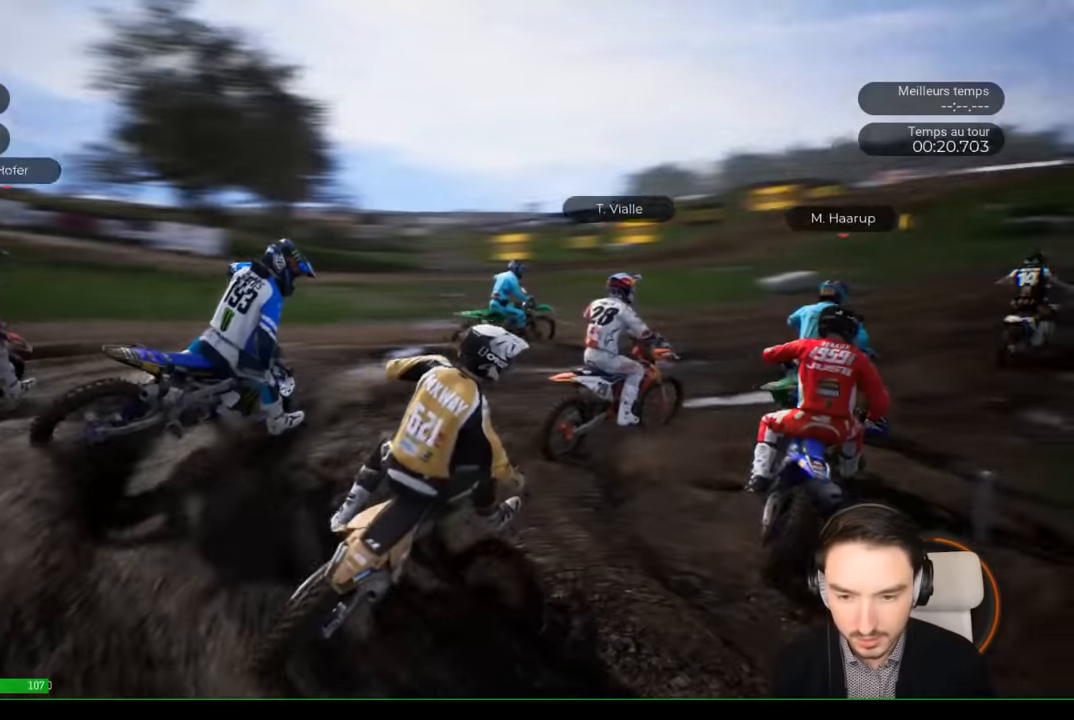
{"buttons": ["R2"], "left_stick": "right", "right_stick": "center", "events": [[100, "left_stick", "right"], [400, "left_stick", "center"], [483, "left_stick", "right"]]}
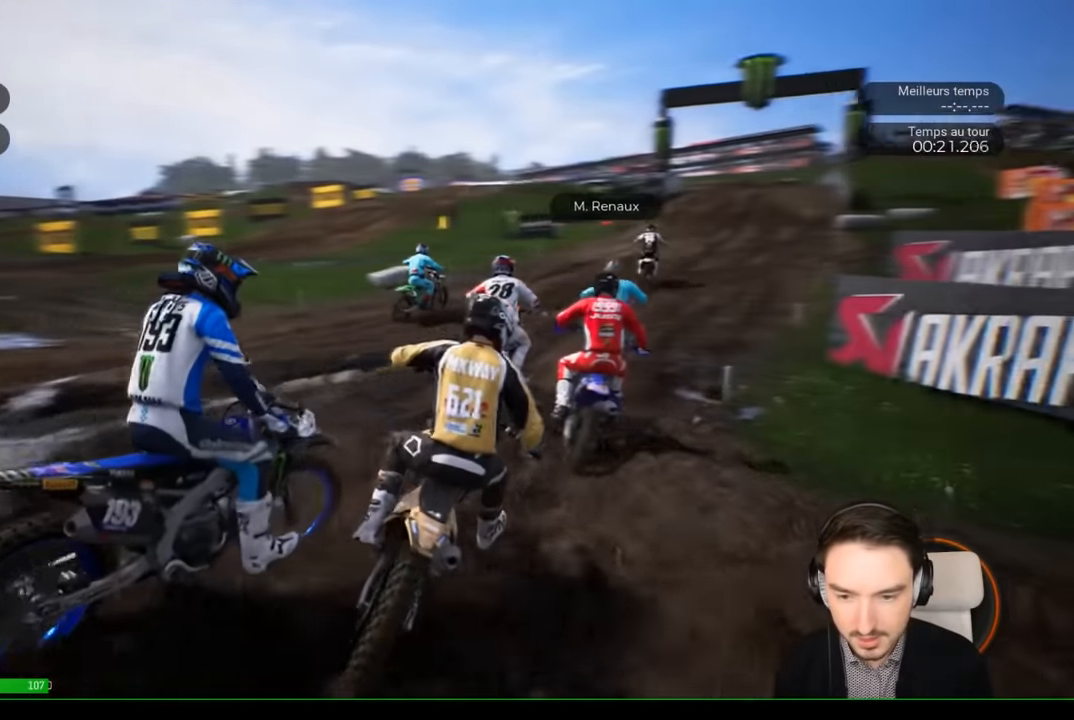
{"buttons": ["R2"], "left_stick": "right", "right_stick": "center", "events": [[216, "left_stick", "center"], [350, "left_stick", "right"]]}
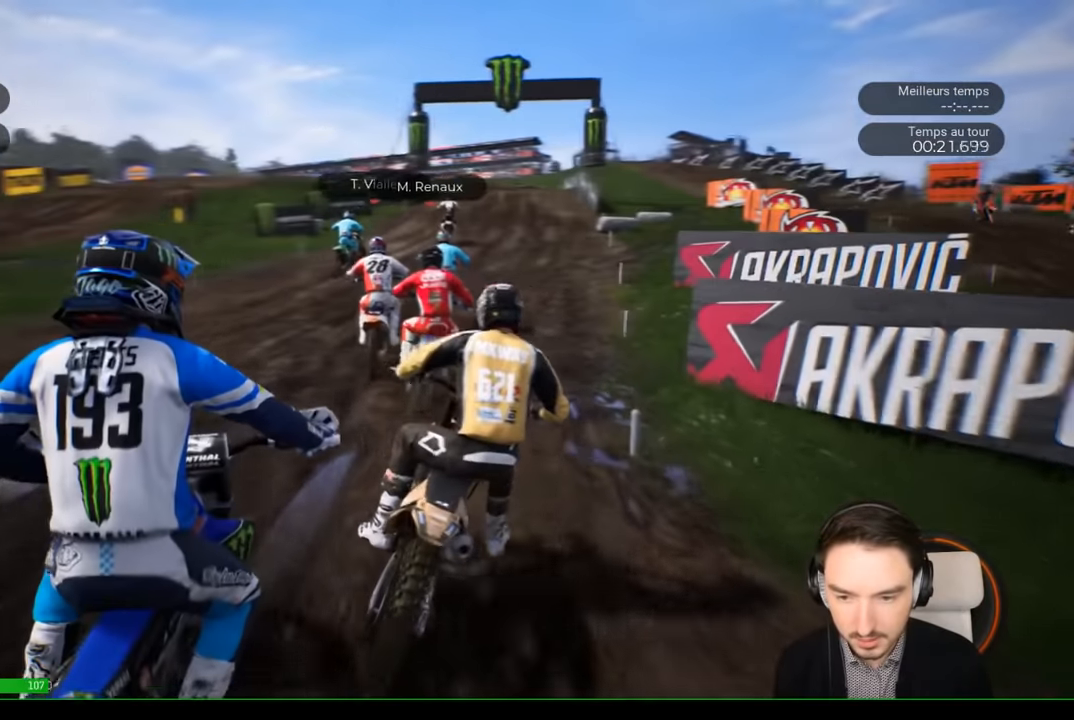
{"buttons": ["R2"], "left_stick": "left", "right_stick": "center", "events": [[33, "left_stick", "center"], [400, "left_stick", "left"]]}
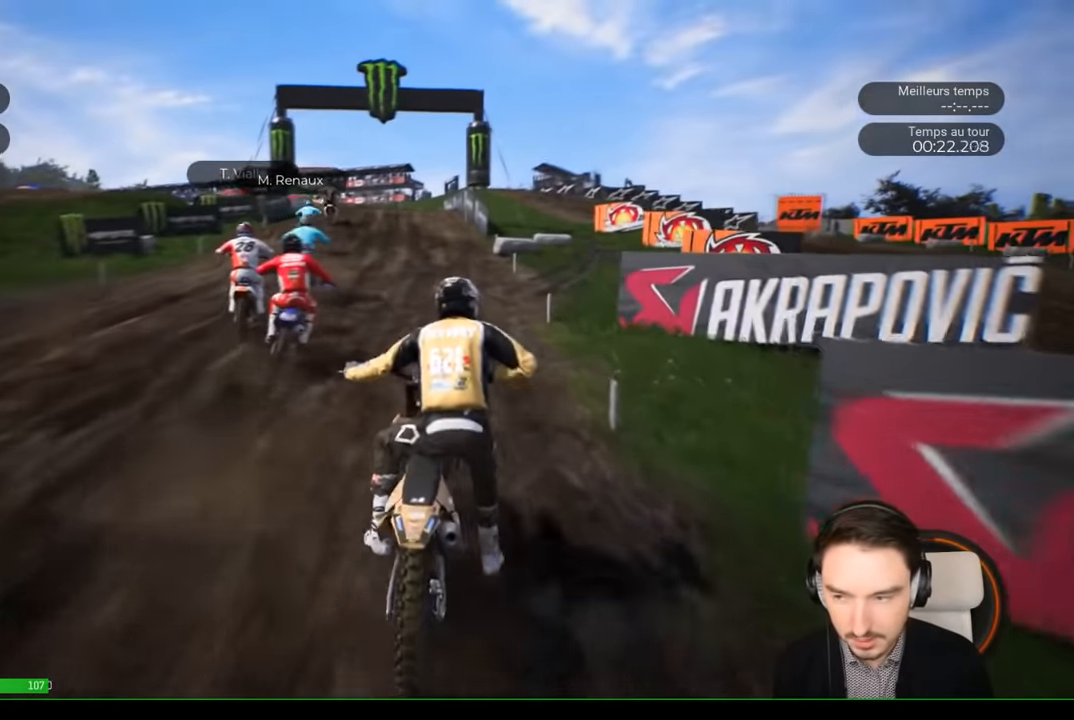
{"buttons": ["R2"], "left_stick": "center", "right_stick": "center", "events": [[266, "left_stick", "center"]]}
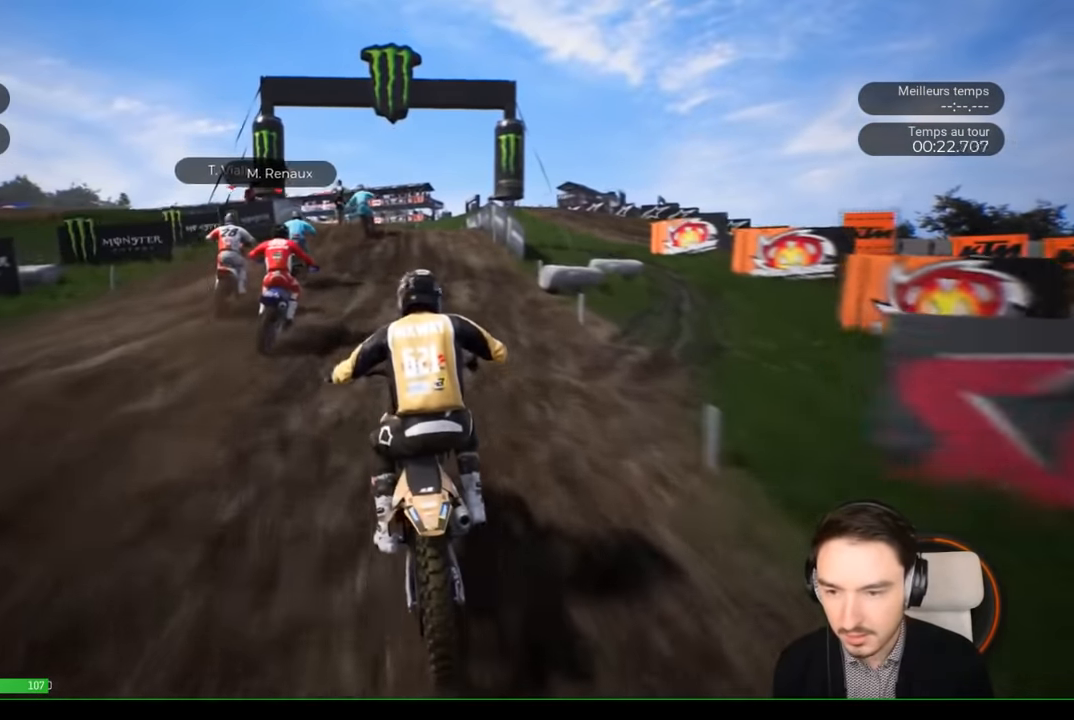
{"buttons": ["R2"], "left_stick": "left", "right_stick": "center", "events": [[116, "left_stick", "left"], [166, "left_stick", "center"], [450, "left_stick", "left"]]}
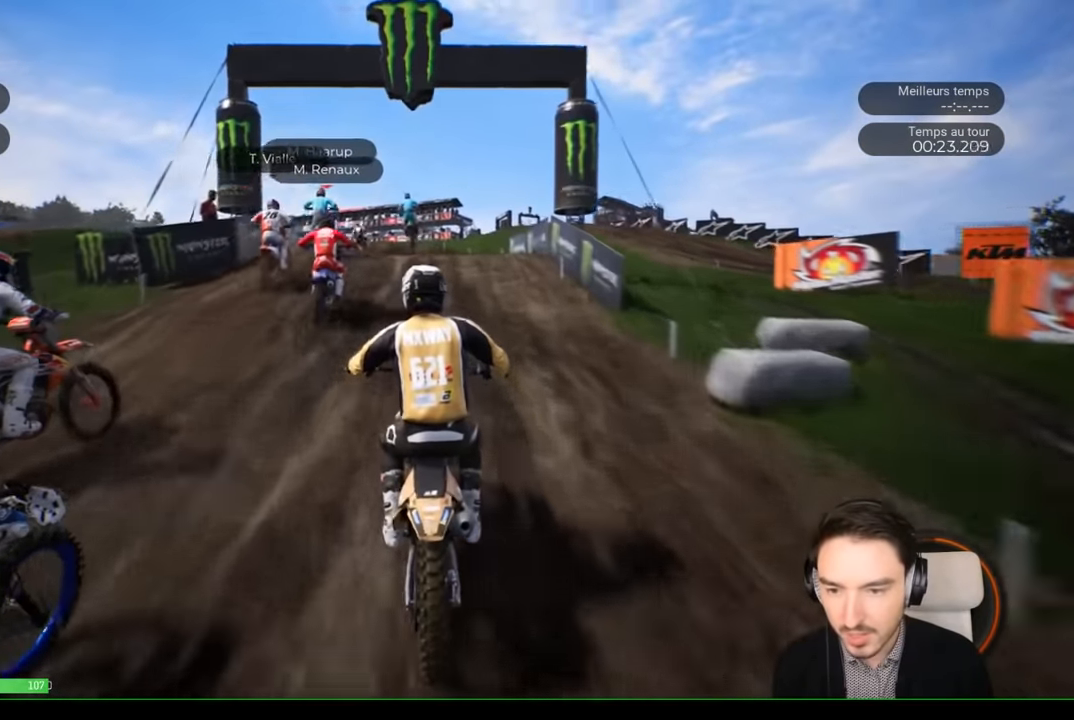
{"buttons": ["R2"], "left_stick": "left", "right_stick": "center", "events": [[83, "left_stick", "center"], [233, "left_stick", "left"]]}
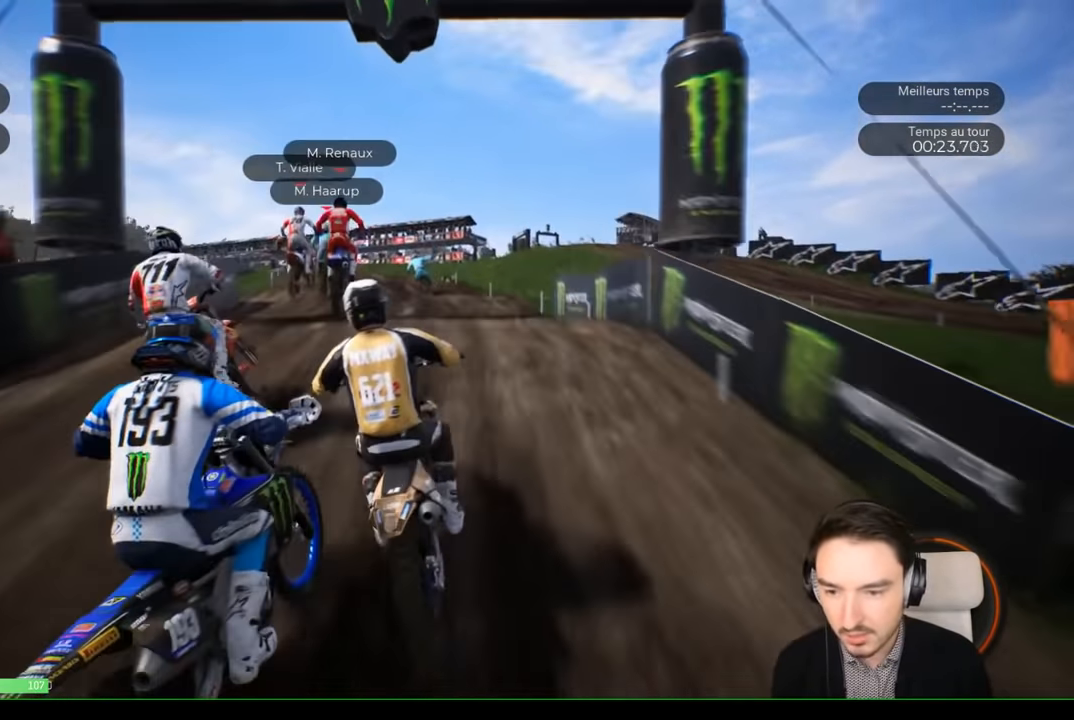
{"buttons": ["R2"], "left_stick": "left", "right_stick": "center", "events": [[16, "left_stick", "center"], [133, "left_stick", "left"]]}
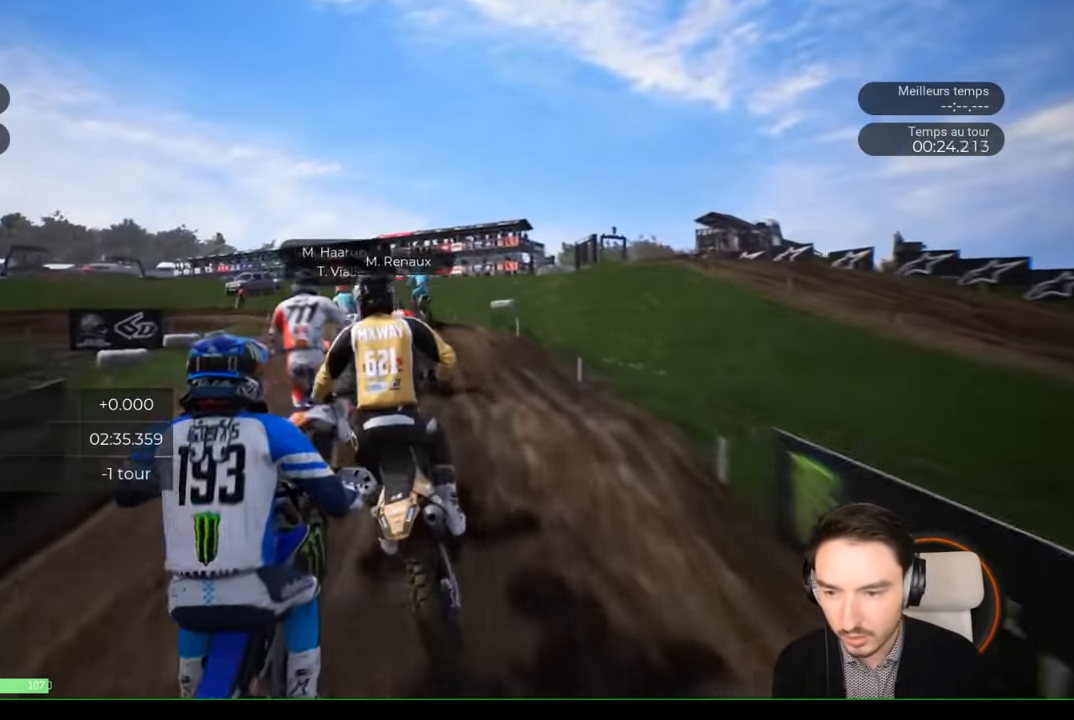
{"buttons": ["R2"], "left_stick": "left", "right_stick": "center", "events": [[16, "R2", "up"], [166, "R2", "down"], [416, "R2", "up"], [483, "R2", "down"]]}
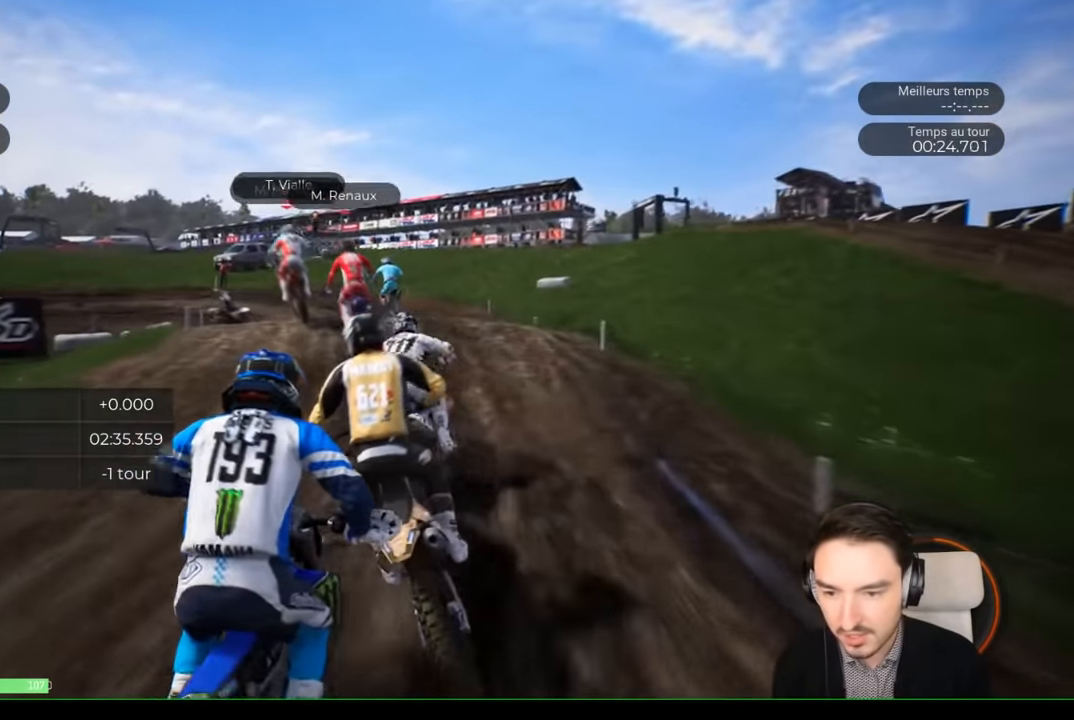
{"buttons": [], "left_stick": "left", "right_stick": "left", "events": [[150, "R2", "up"], [216, "right_stick", "left"]]}
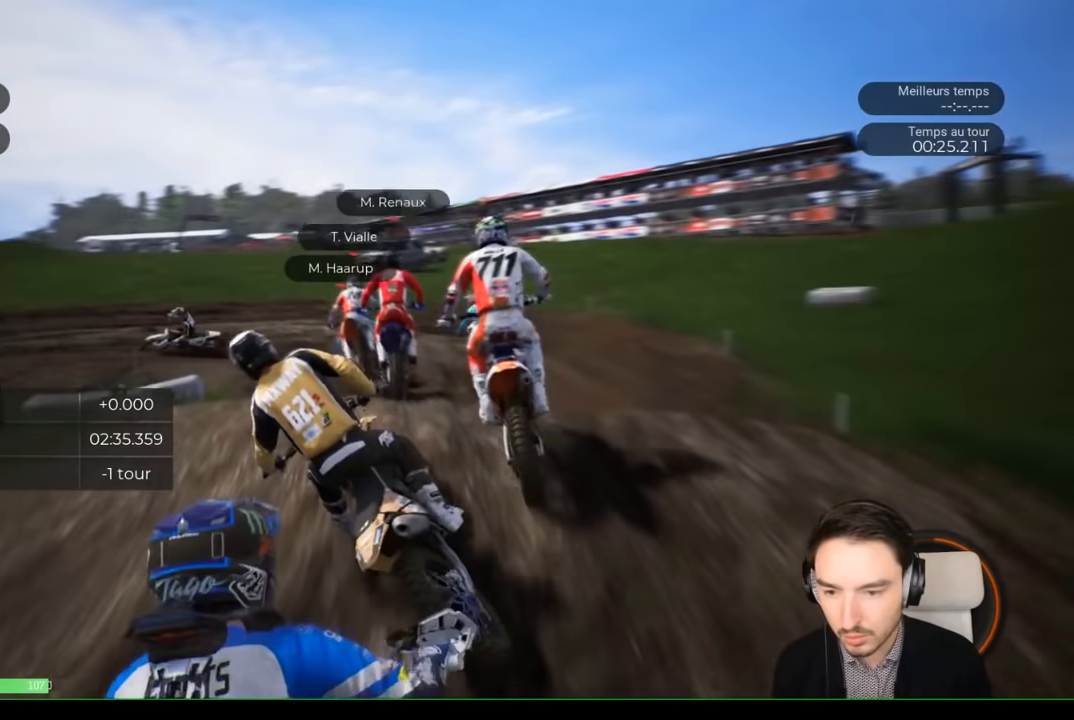
{"buttons": [], "left_stick": "left", "right_stick": "center", "events": [[33, "right_stick", "center"], [300, "R2", "down"], [350, "left_stick", "center"], [450, "left_stick", "left"], [500, "R2", "up"]]}
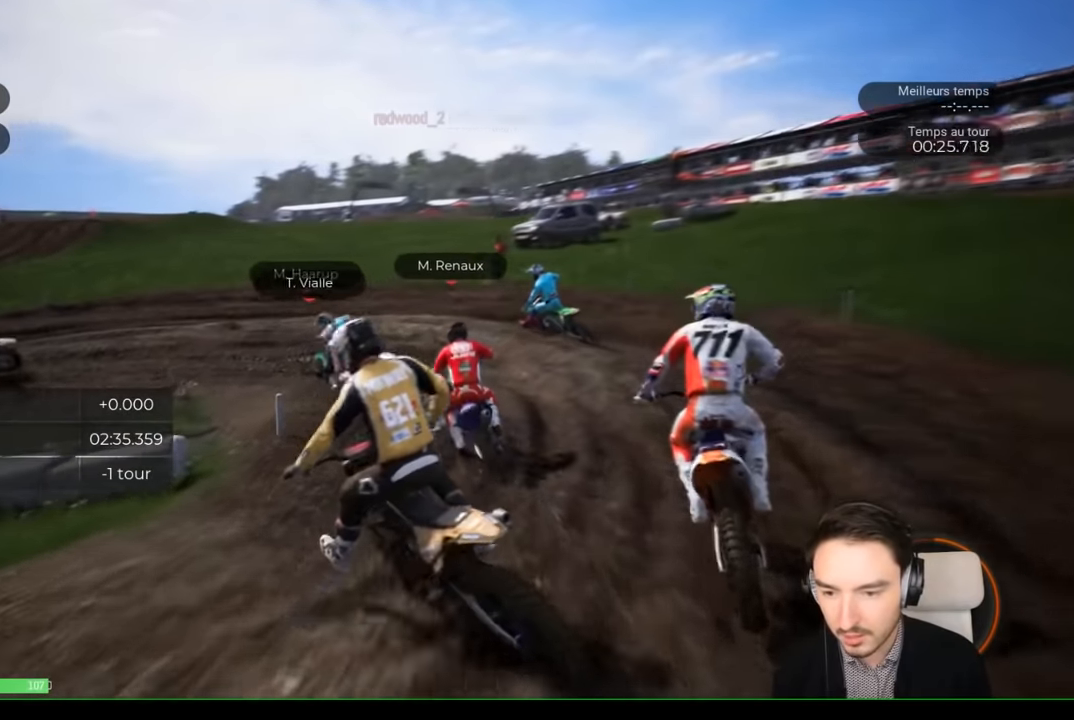
{"buttons": ["R2"], "left_stick": "left", "right_stick": "left"}
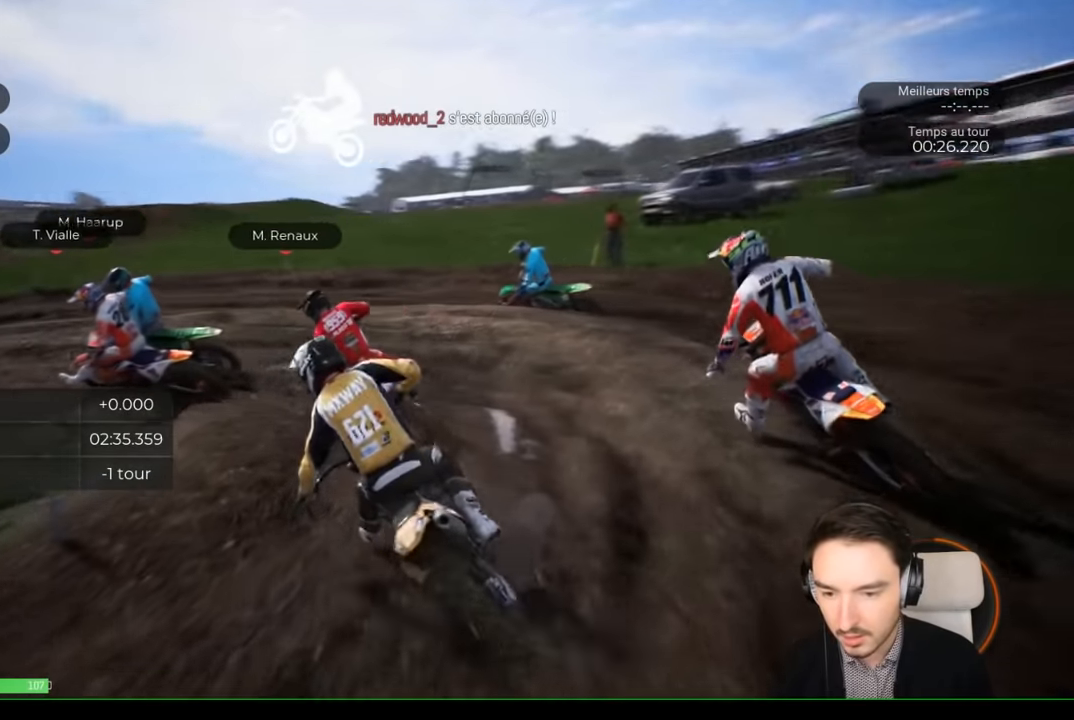
{"buttons": ["R2"], "left_stick": "center", "right_stick": "center", "events": [[150, "R2", "up"], [183, "right_stick", "down-left"], [250, "R2", "down"], [350, "right_stick", "center"], [383, "R2", "up"], [400, "left_stick", "center"], [500, "R2", "down"]]}
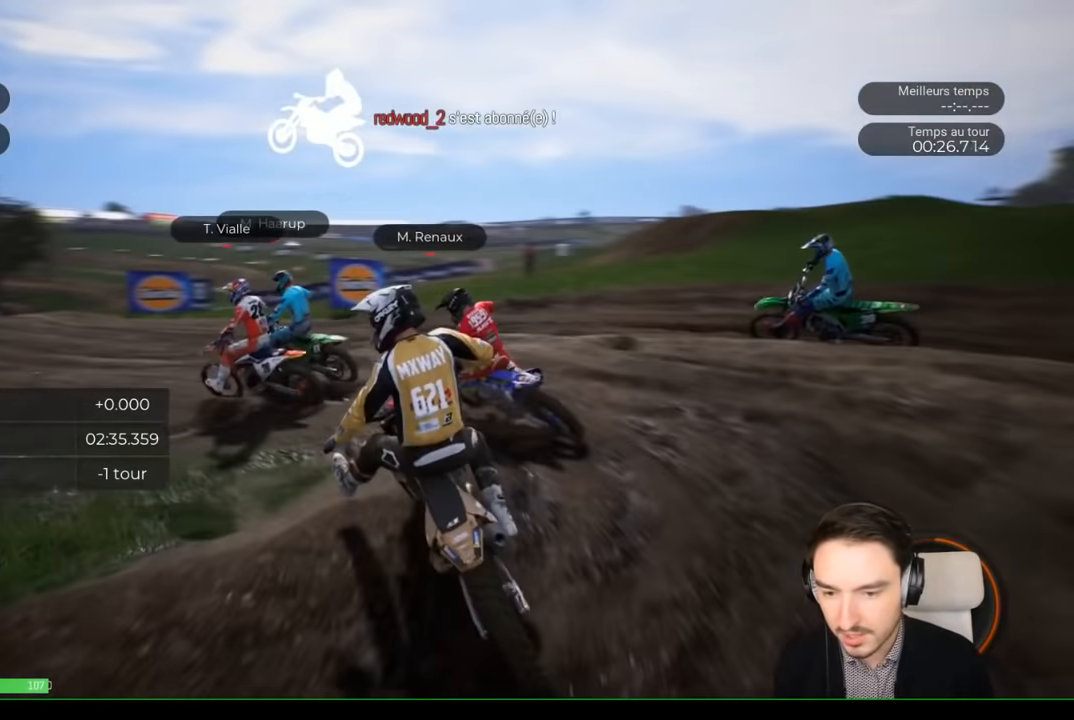
{"buttons": ["R2"], "left_stick": "left", "right_stick": "center", "events": [[100, "left_stick", "left"]]}
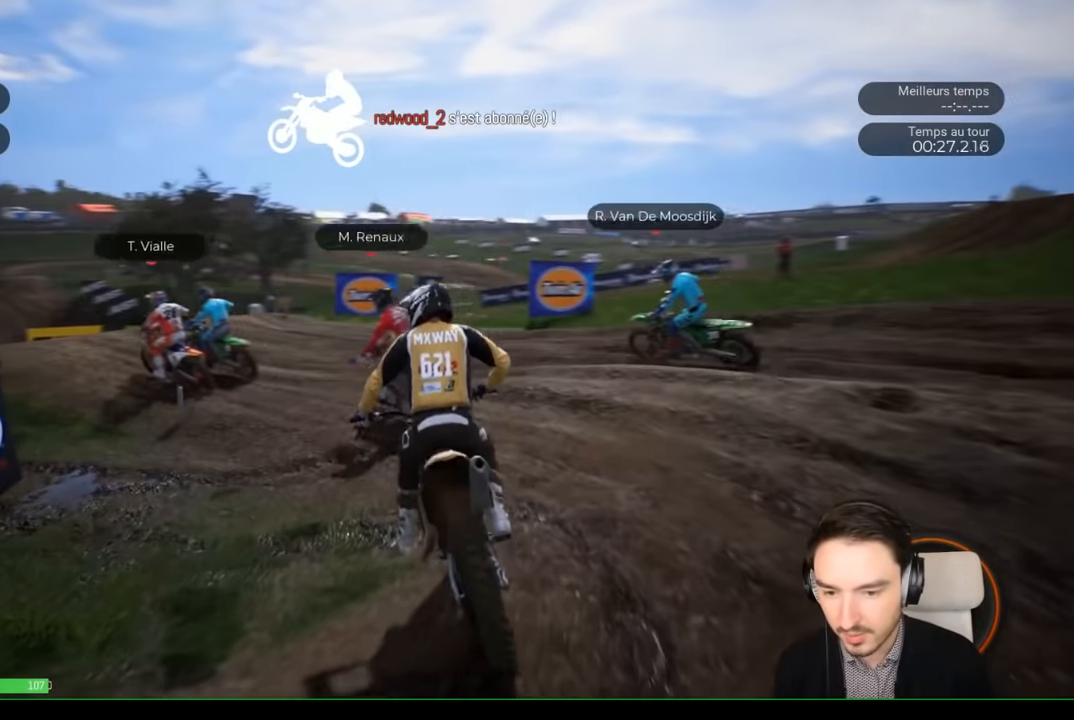
{"buttons": ["R2"], "left_stick": "left", "right_stick": "center", "events": []}
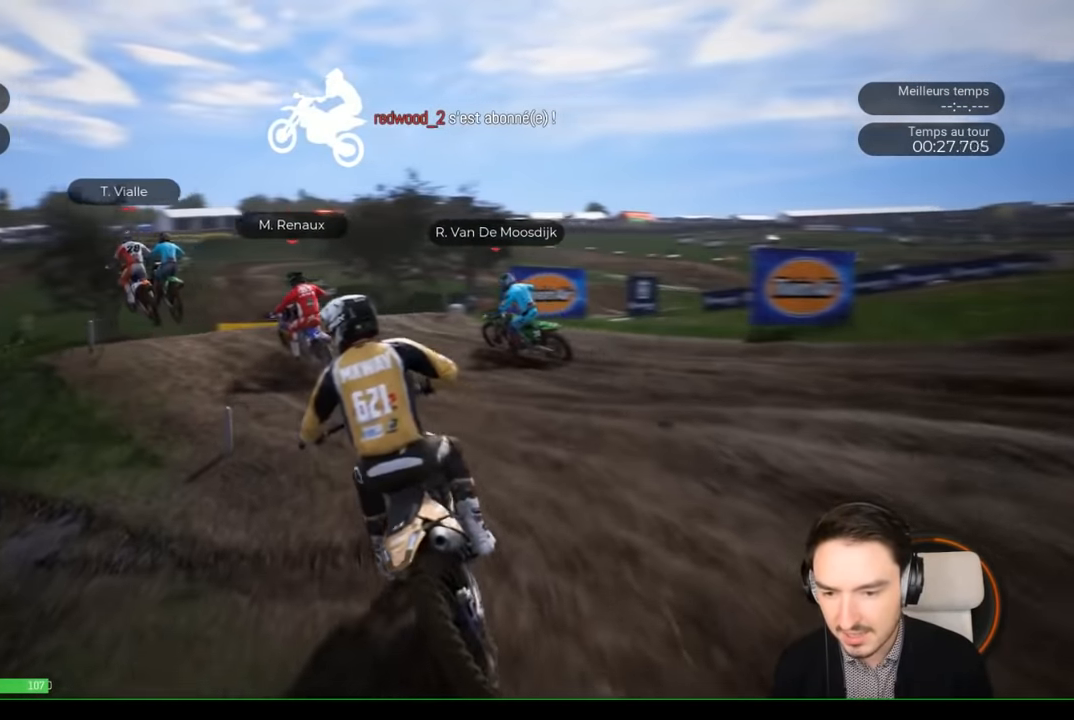
{"buttons": ["R2"], "left_stick": "down-left", "right_stick": "center", "events": [[317, "left_stick", "down-left"]]}
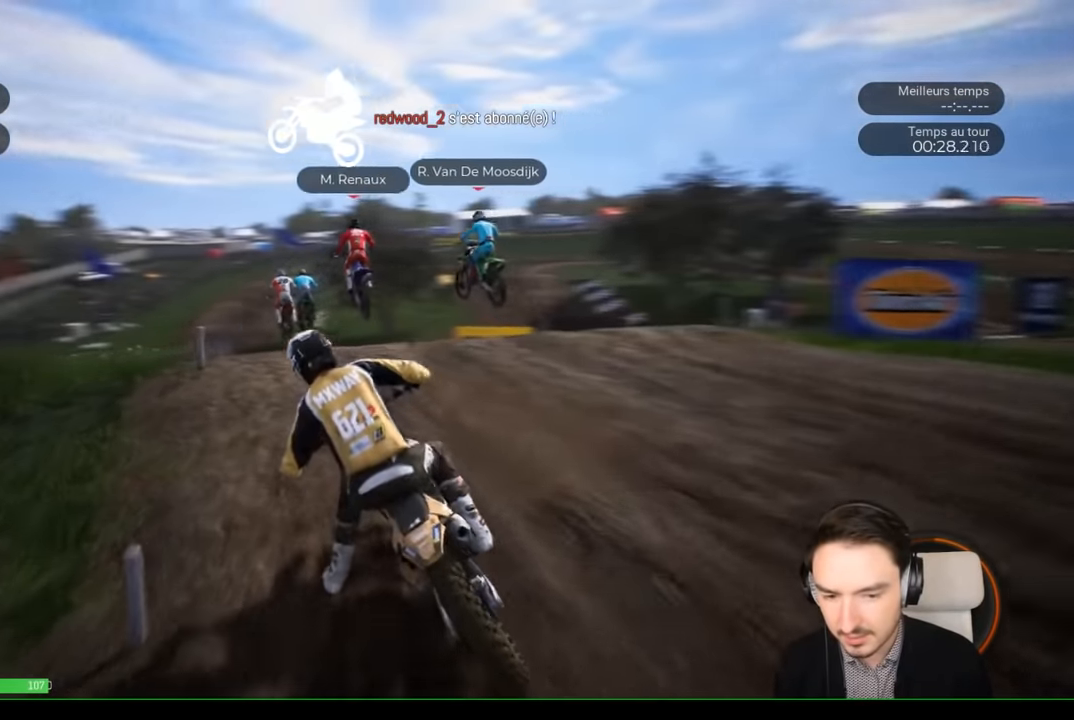
{"buttons": ["R2"], "left_stick": "center", "right_stick": "center", "events": [[83, "left_stick", "center"], [233, "left_stick", "right"], [383, "left_stick", "center"]]}
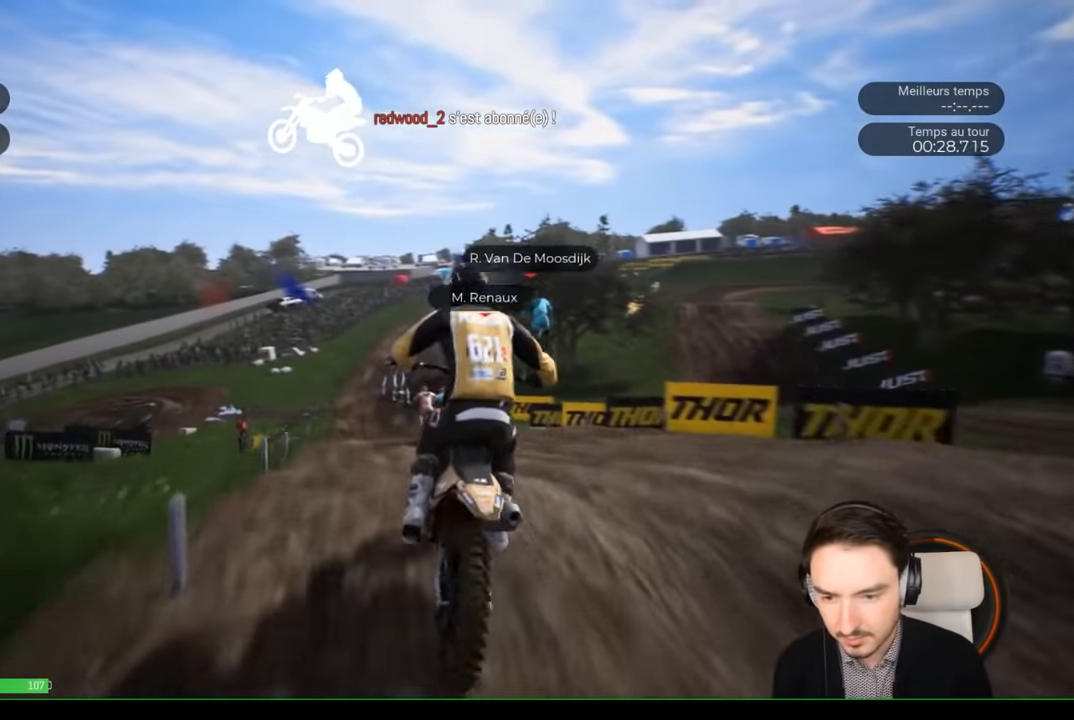
{"buttons": ["R2"], "left_stick": "center", "right_stick": "center", "events": [[33, "left_stick", "left"], [233, "right_stick", "up"], [250, "left_stick", "center"], [417, "right_stick", "center"]]}
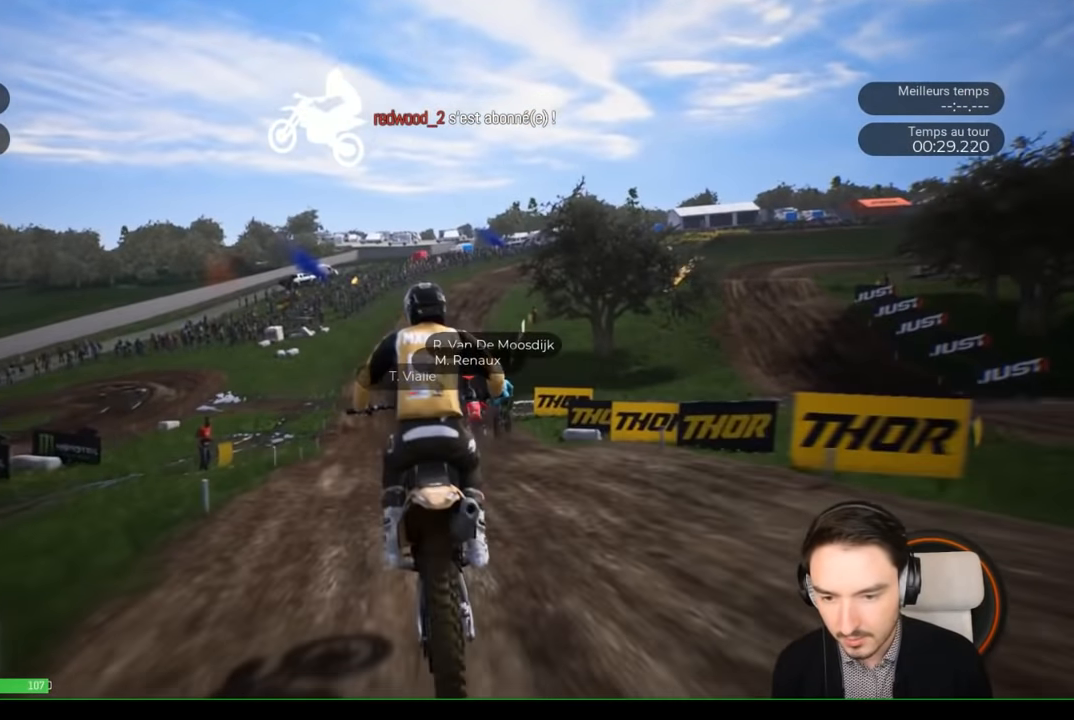
{"buttons": ["R2"], "left_stick": "left", "right_stick": "center", "events": [[250, "left_stick", "left"]]}
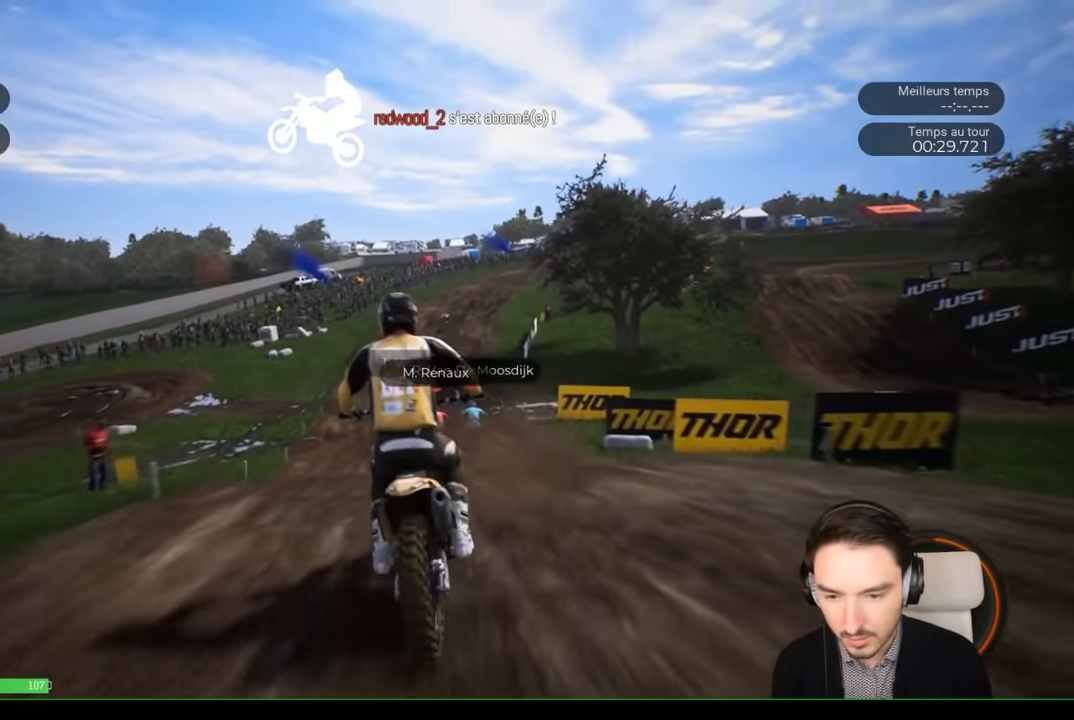
{"buttons": ["R2"], "left_stick": "center", "right_stick": "center", "events": [[133, "left_stick", "center"]]}
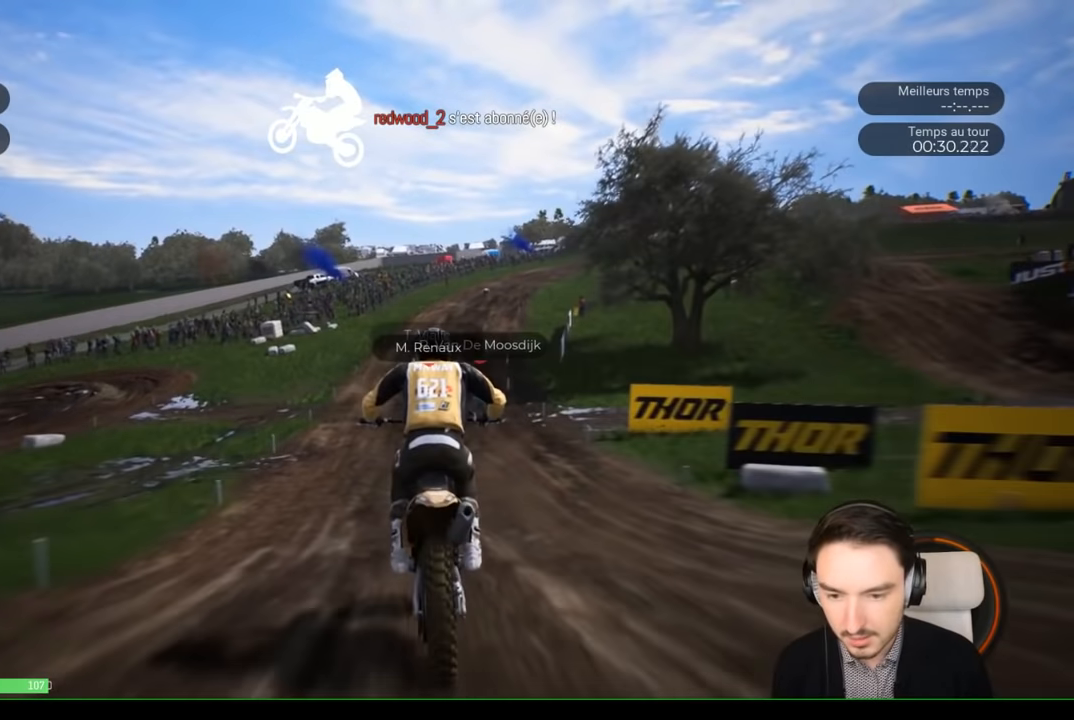
{"buttons": ["R2"], "left_stick": "down-right", "right_stick": "down", "events": [[283, "left_stick", "right"], [283, "right_stick", "down"], [417, "left_stick", "down-right"]]}
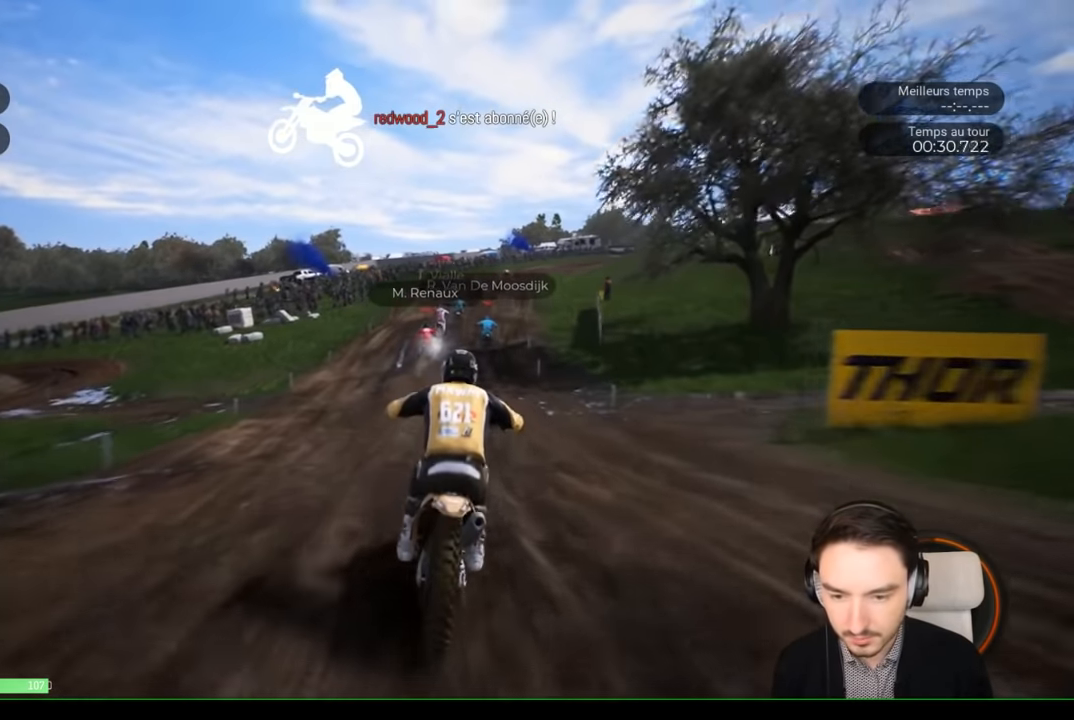
{"buttons": ["R2"], "left_stick": "down-right", "right_stick": "down", "events": []}
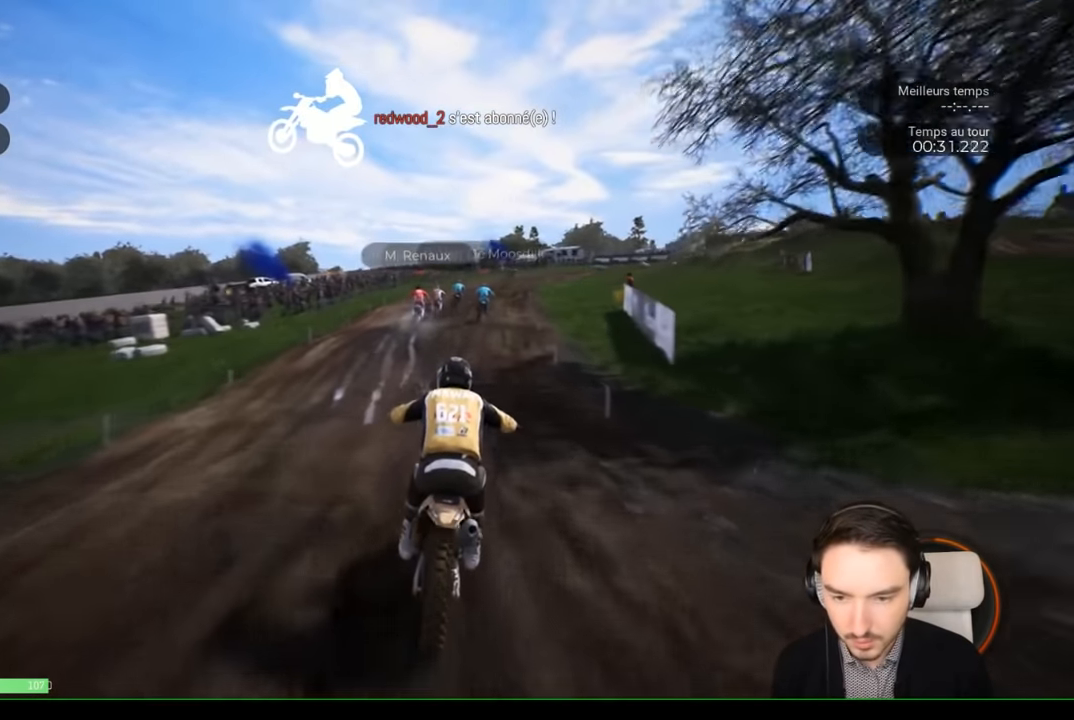
{"buttons": ["R2"], "left_stick": "right", "right_stick": "down", "events": [[200, "left_stick", "center"], [317, "left_stick", "right"]]}
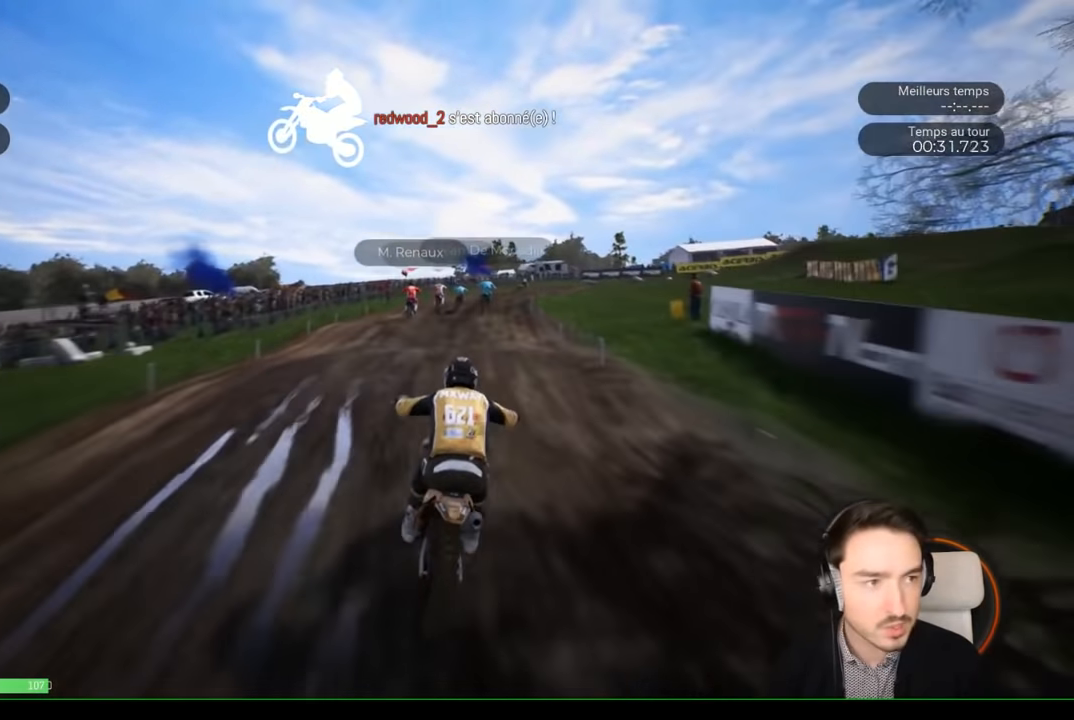
{"buttons": ["R2"], "left_stick": "right", "right_stick": "down", "events": [[183, "left_stick", "center"], [450, "left_stick", "right"]]}